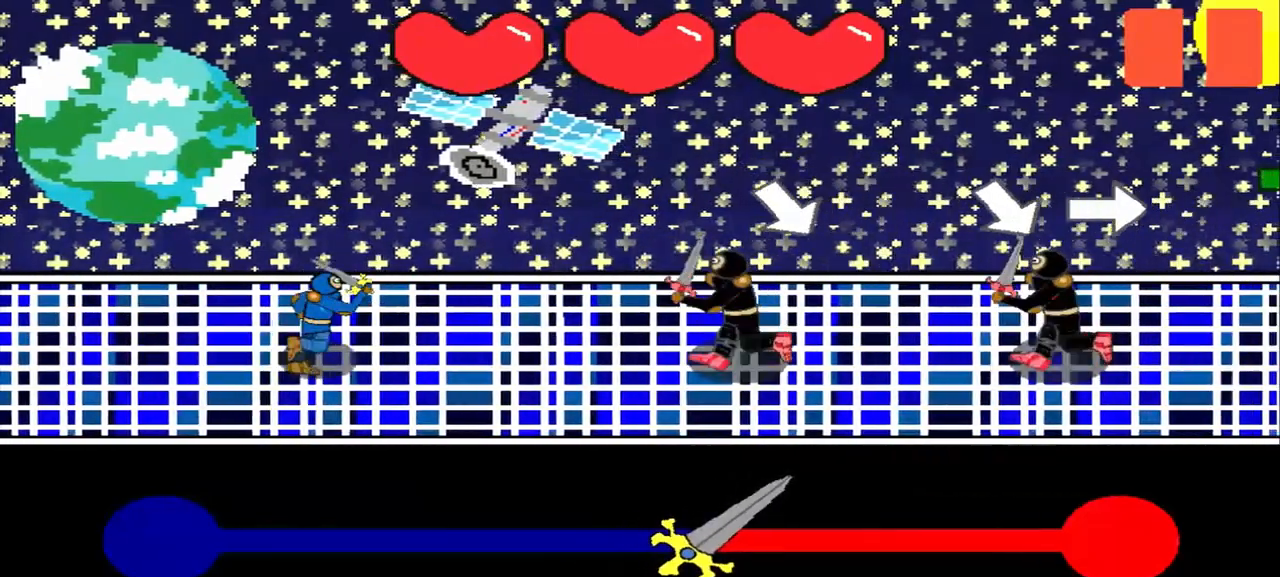
Gameplay with a controller (PlayStation layout); each line is a JSON object with the inputs held at the frame after it. "events" lists button and stick changes between this image and that frame as [ms after this image, input, new state], when the widget could be followed in between. Not read: L2 L3 R2 R3 right_stick.
{"buttons": [], "left_stick": "center", "events": [[83, "left_stick", "center"], [208, "left_stick", "down-right"], [375, "left_stick", "center"]]}
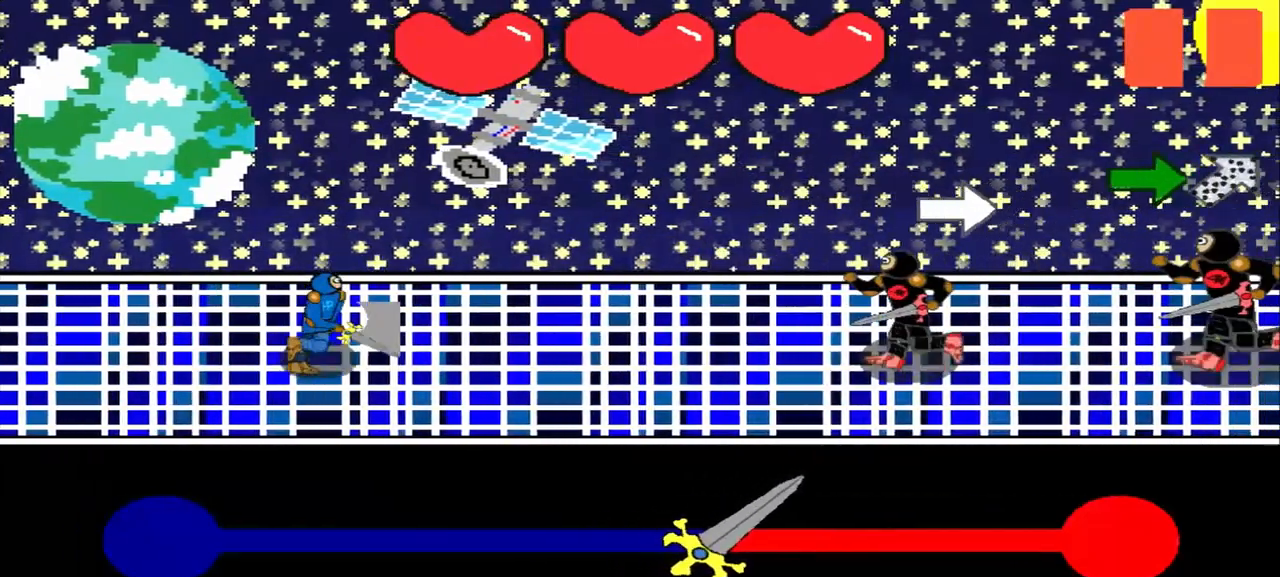
{"buttons": [], "left_stick": "center", "events": [[42, "left_stick", "right"], [125, "left_stick", "center"]]}
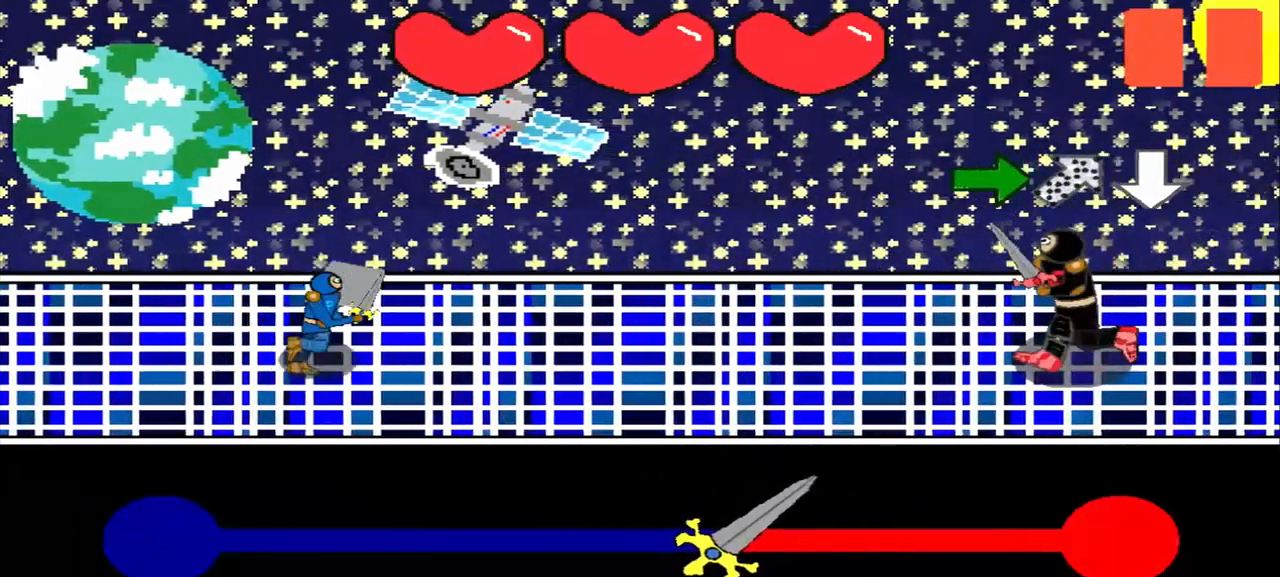
{"buttons": [], "left_stick": "right", "events": [[125, "left_stick", "right"], [250, "left_stick", "center"], [458, "left_stick", "right"]]}
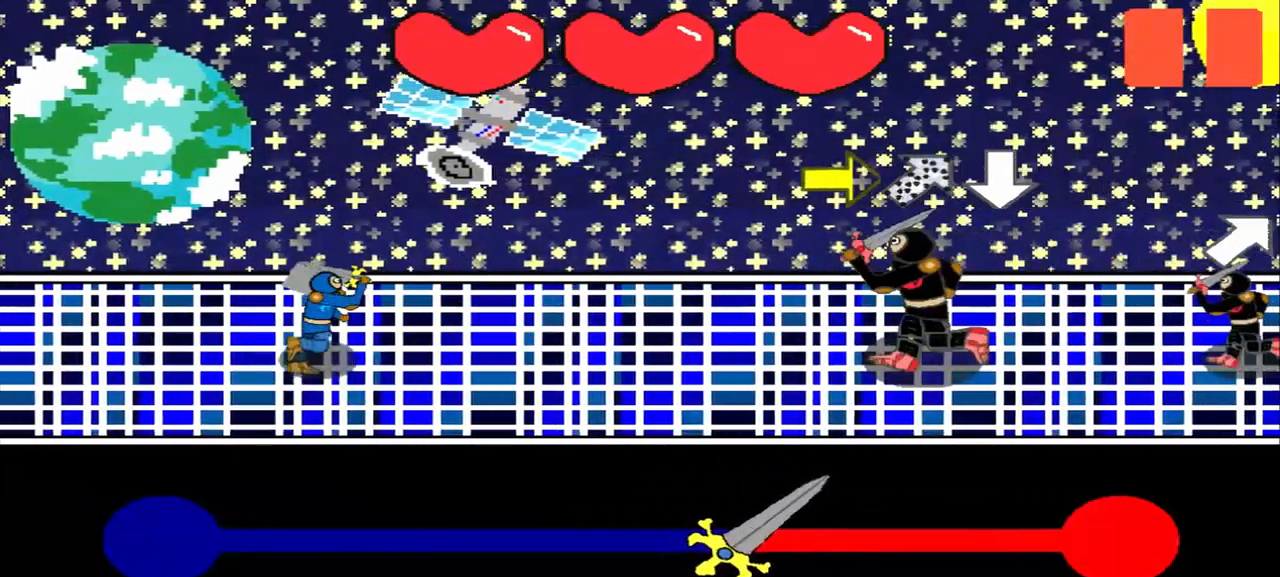
{"buttons": [], "left_stick": "center", "events": [[83, "left_stick", "center"], [250, "left_stick", "right"], [417, "left_stick", "center"]]}
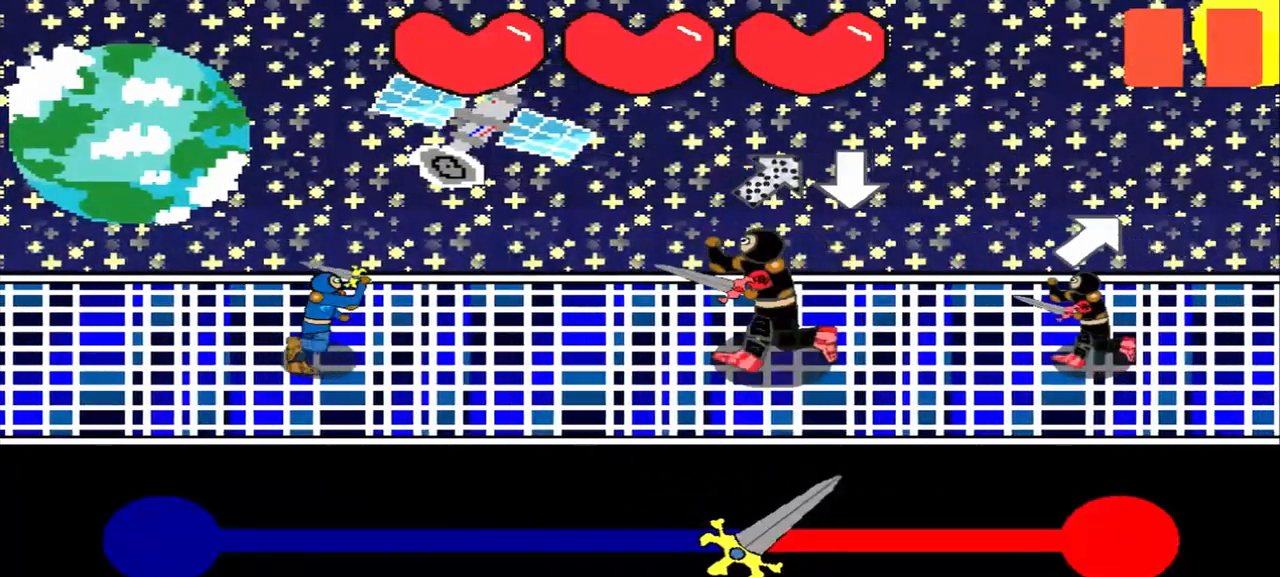
{"buttons": [], "left_stick": "center", "events": [[42, "left_stick", "down-left"], [167, "left_stick", "center"]]}
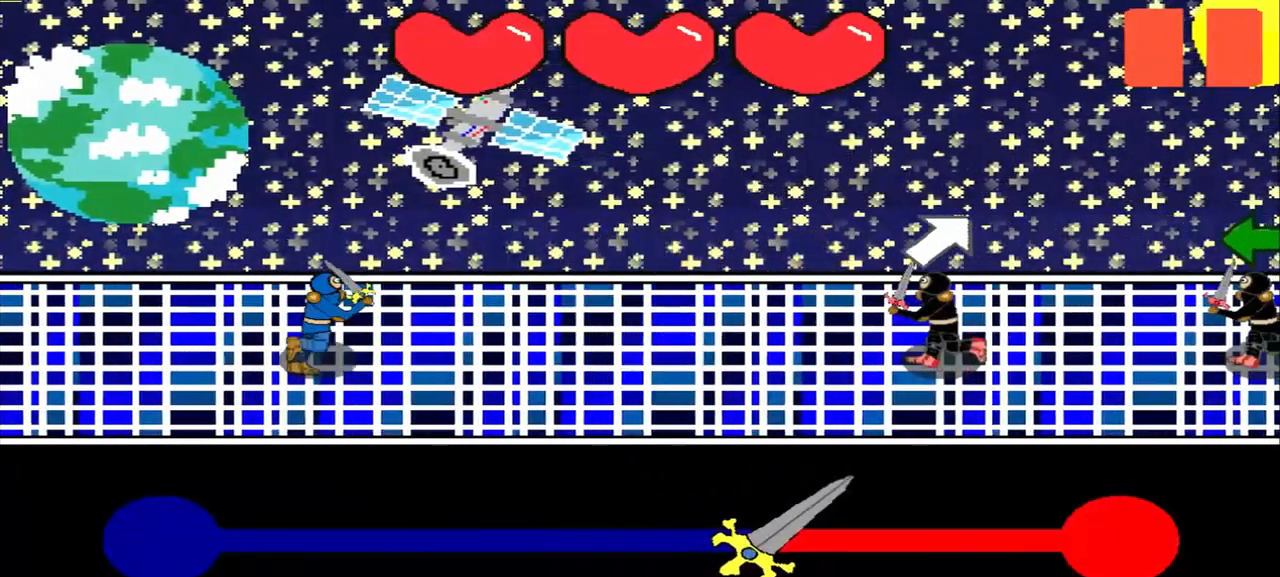
{"buttons": [], "left_stick": "center", "events": [[125, "left_stick", "up-right"], [250, "left_stick", "center"]]}
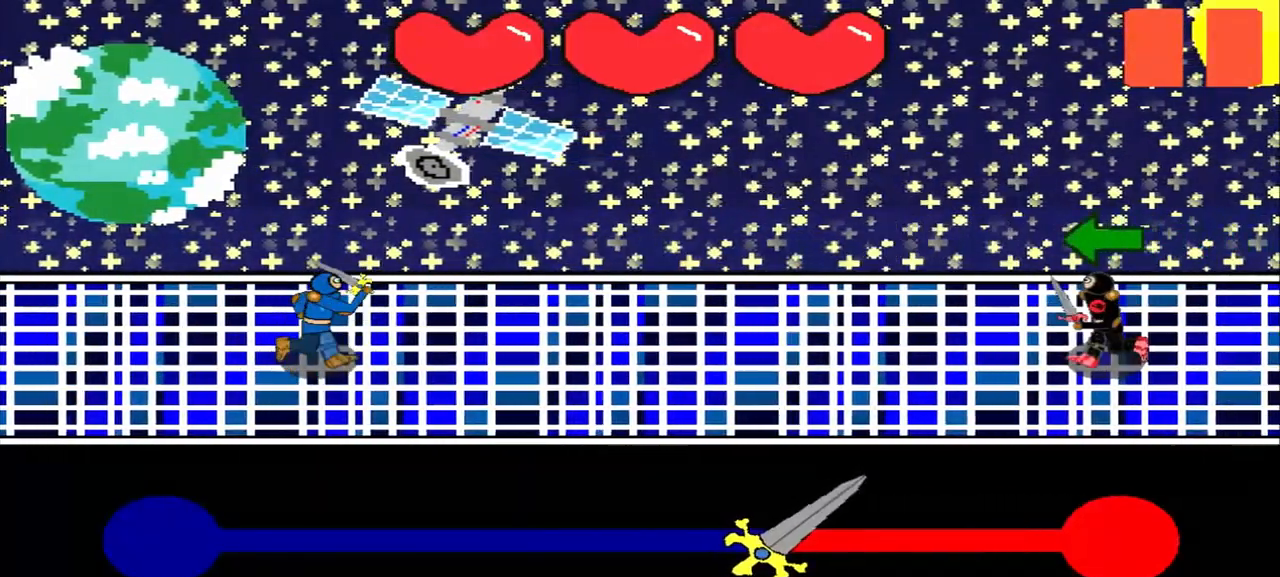
{"buttons": [], "left_stick": "center", "events": [[292, "left_stick", "left"], [458, "left_stick", "center"]]}
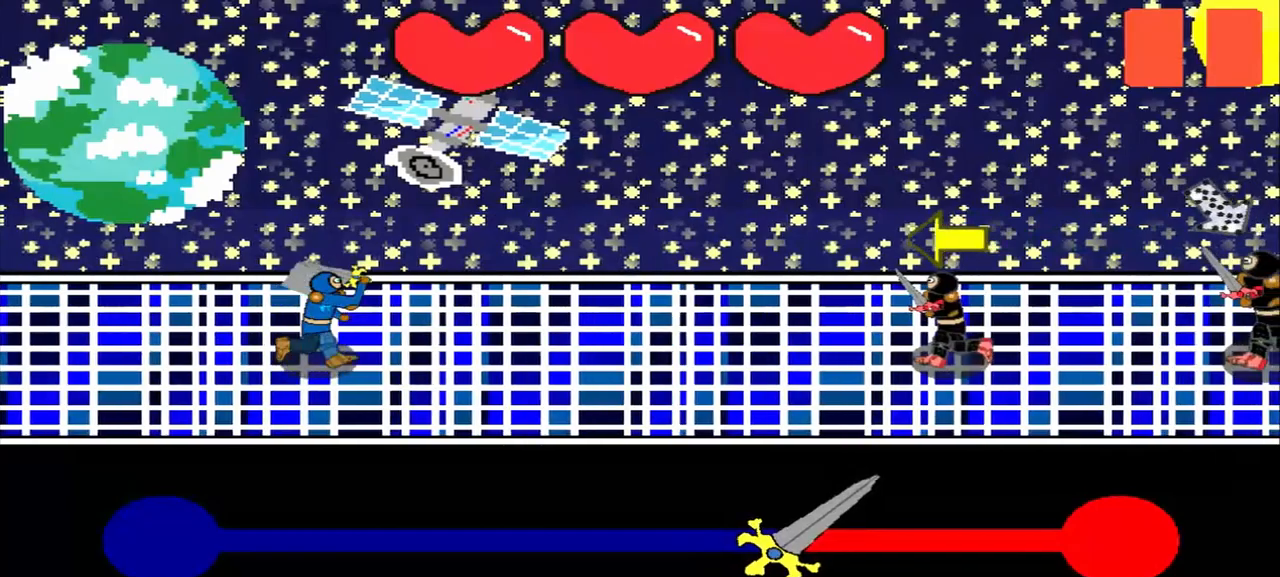
{"buttons": [], "left_stick": "left", "events": [[125, "left_stick", "left"], [250, "left_stick", "center"], [417, "left_stick", "left"]]}
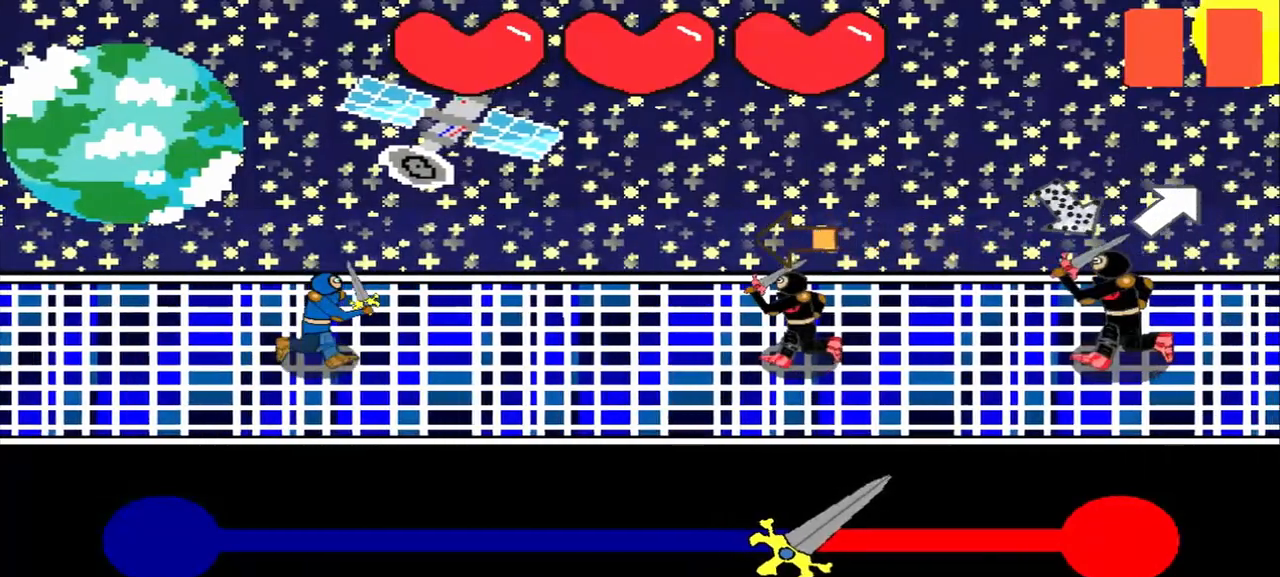
{"buttons": [], "left_stick": "center", "events": [[83, "left_stick", "center"], [333, "left_stick", "up-left"], [417, "left_stick", "center"]]}
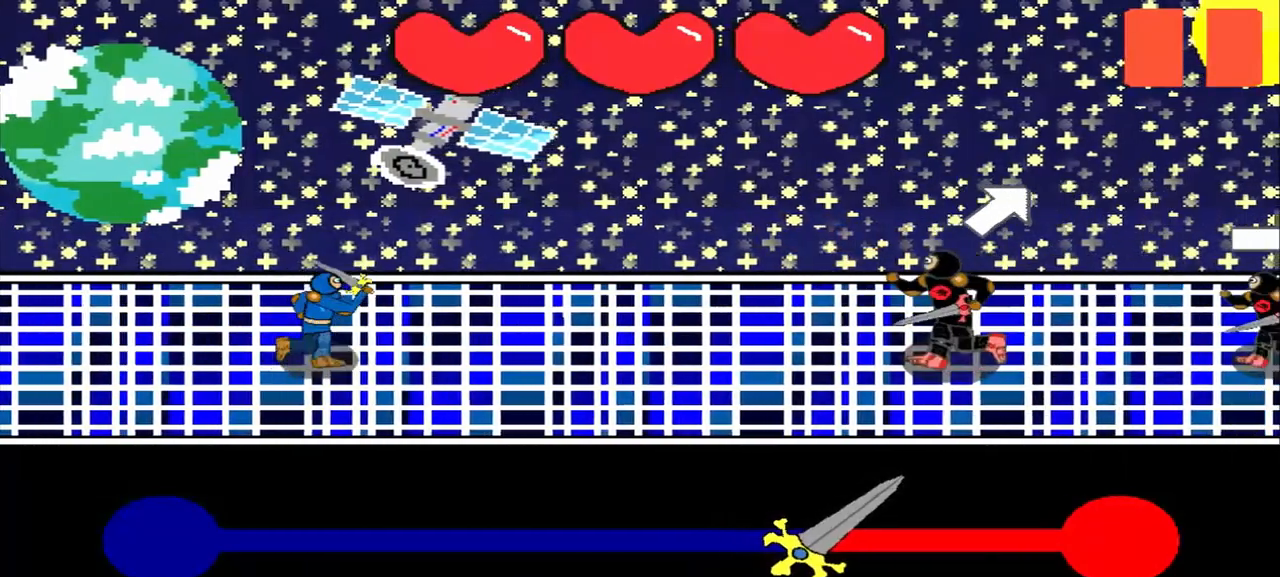
{"buttons": [], "left_stick": "center", "events": [[83, "left_stick", "up-right"], [208, "left_stick", "center"]]}
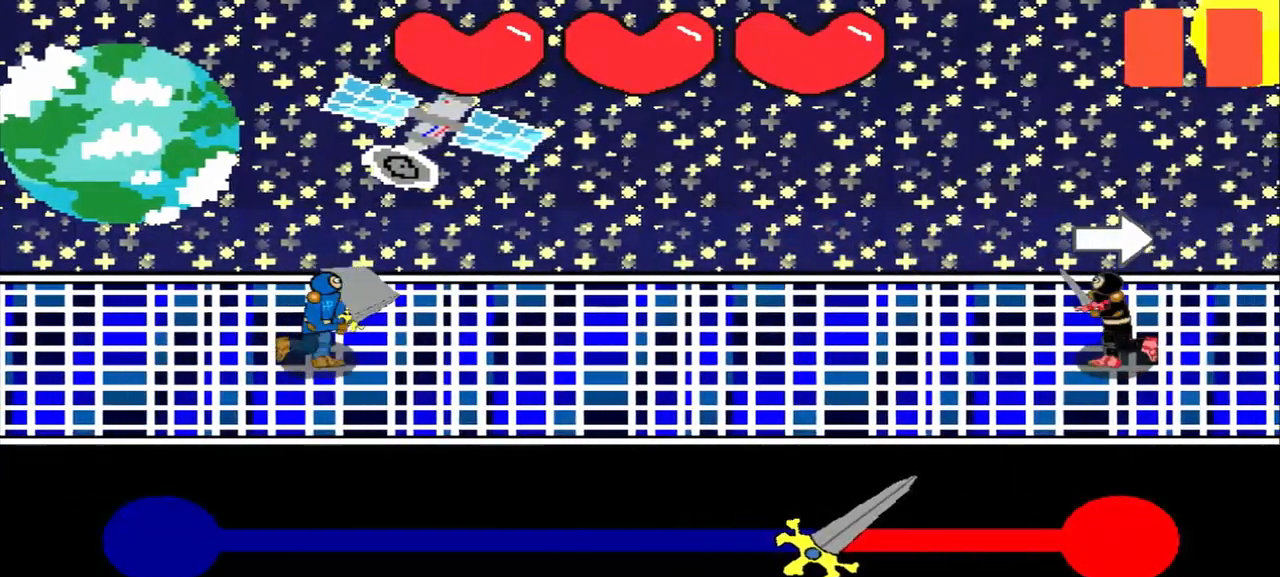
{"buttons": [], "left_stick": "center", "events": [[333, "left_stick", "right"], [458, "left_stick", "center"]]}
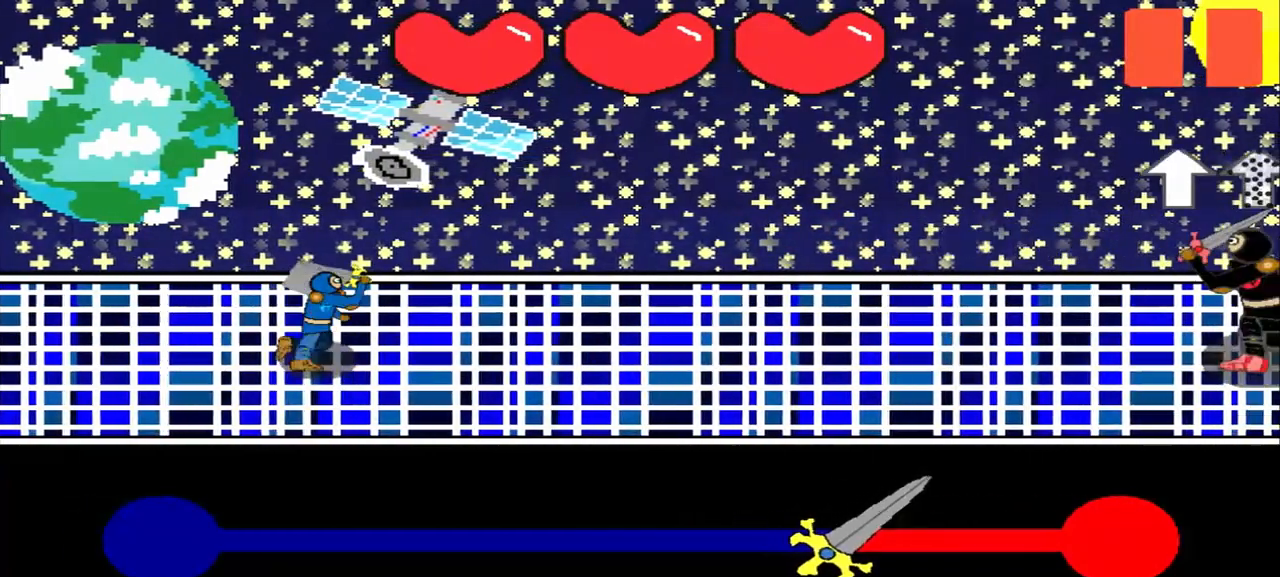
{"buttons": [], "left_stick": "center", "events": []}
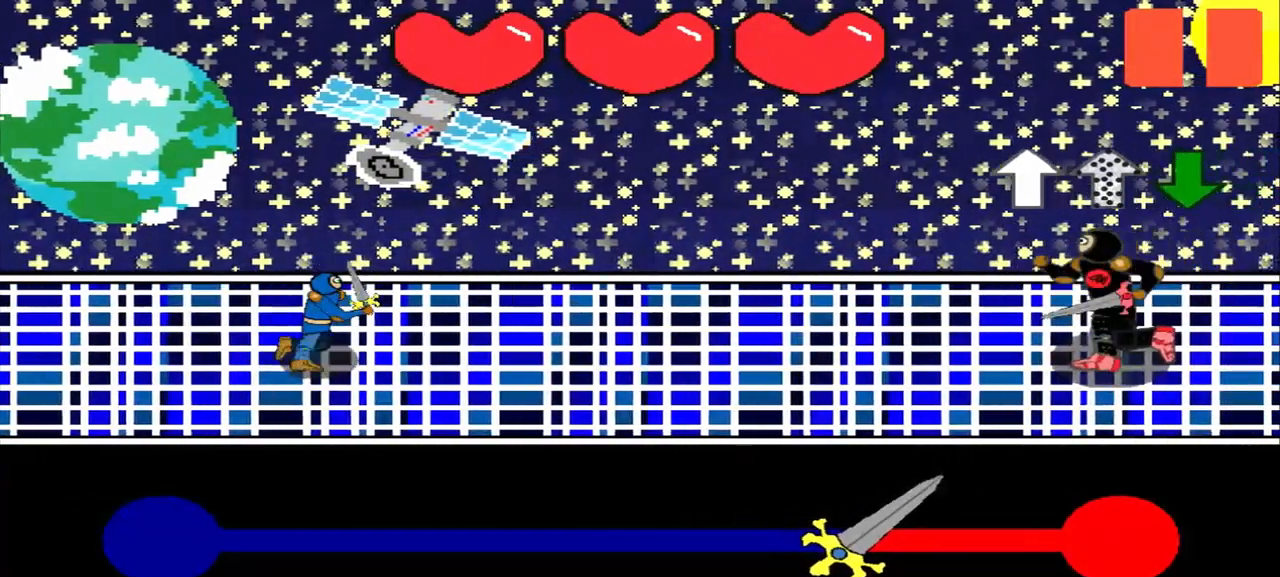
{"buttons": [], "left_stick": "center", "events": [[333, "left_stick", "up"], [458, "left_stick", "center"]]}
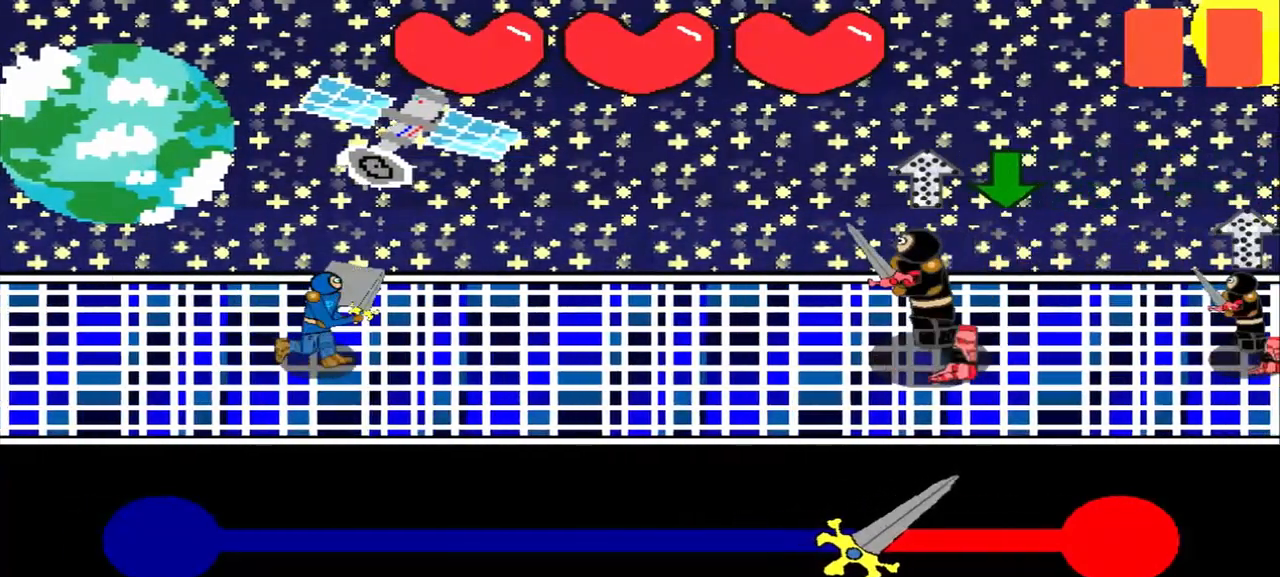
{"buttons": [], "left_stick": "center", "events": []}
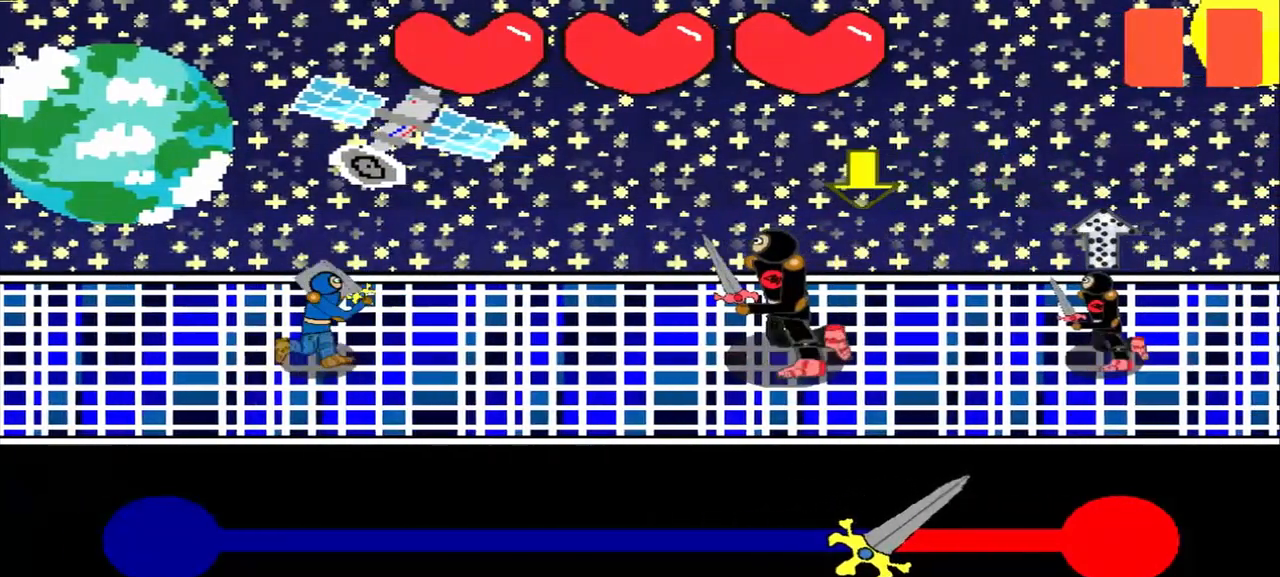
{"buttons": [], "left_stick": "center", "events": []}
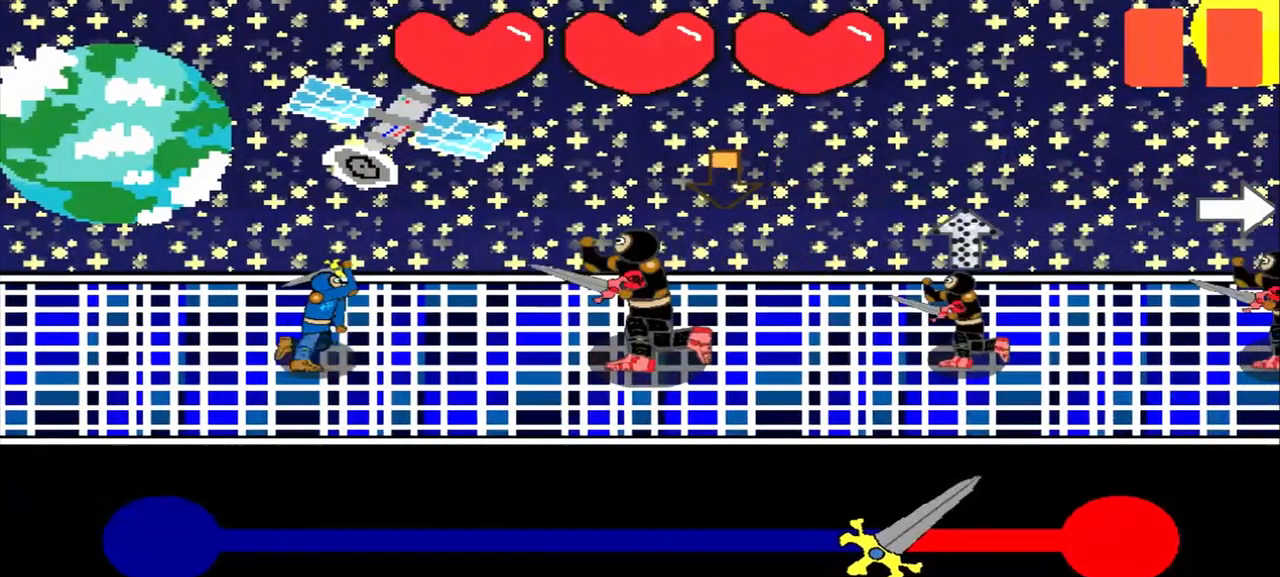
{"buttons": [], "left_stick": "center", "events": []}
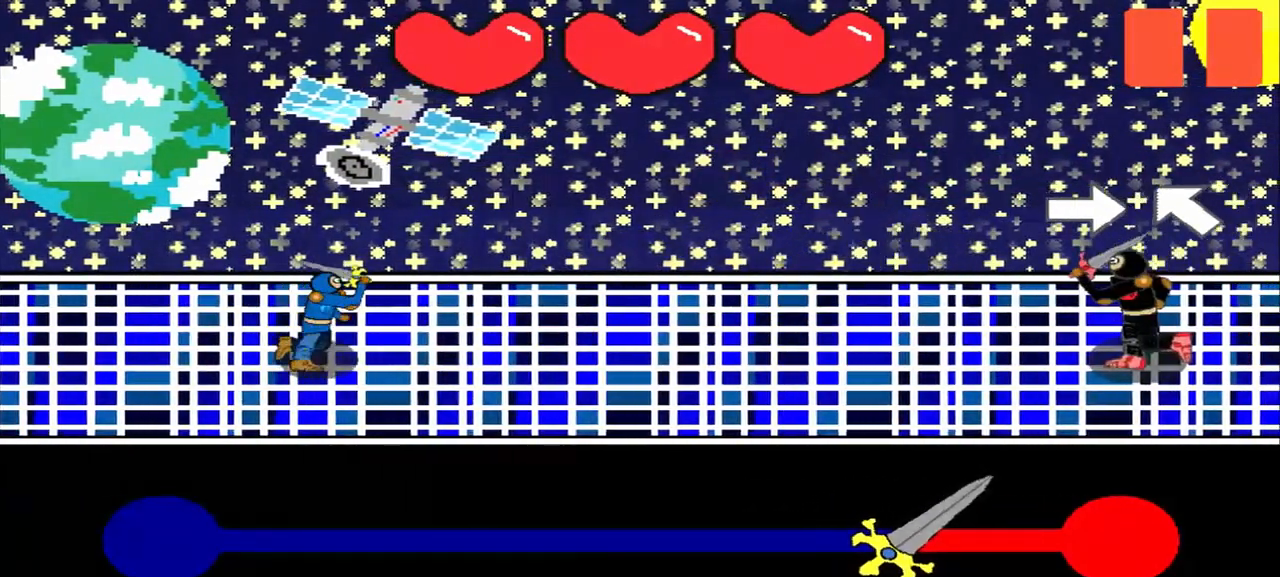
{"buttons": [], "left_stick": "center", "events": [[333, "left_stick", "right"], [500, "left_stick", "center"]]}
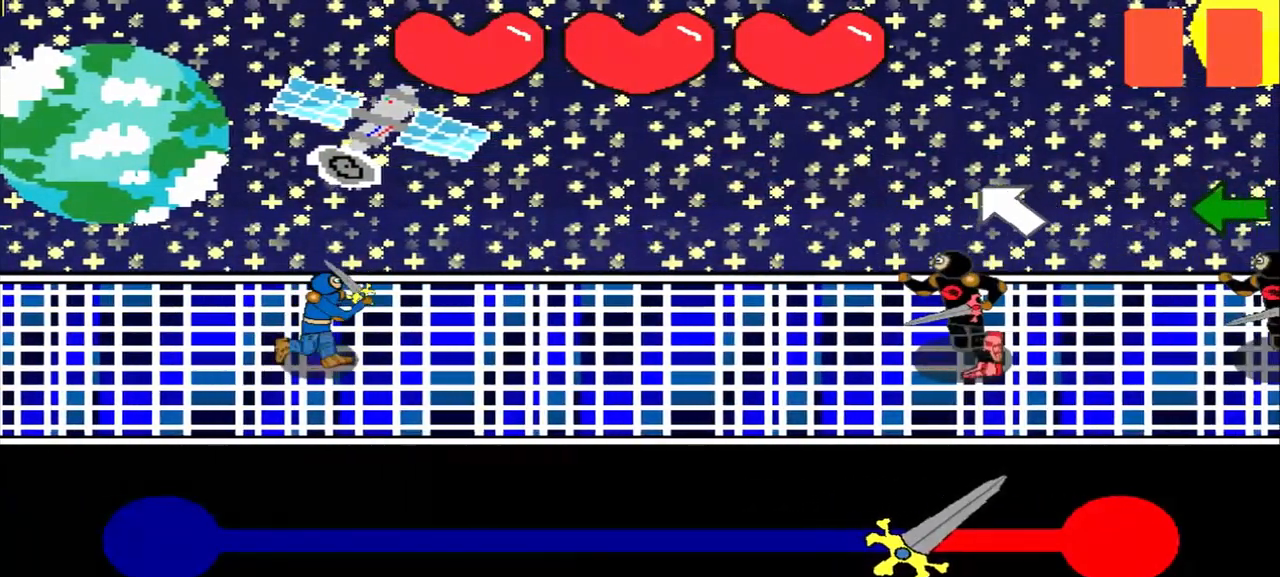
{"buttons": [], "left_stick": "center", "events": [[125, "left_stick", "up-left"], [292, "left_stick", "center"]]}
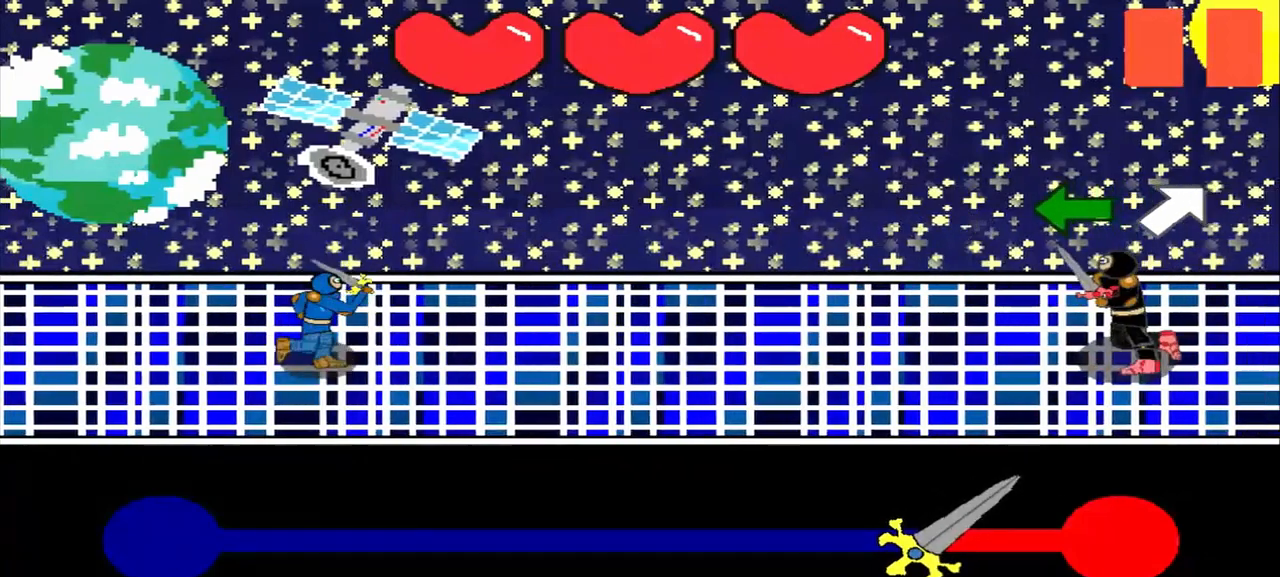
{"buttons": [], "left_stick": "center", "events": [[375, "left_stick", "left"], [500, "left_stick", "center"]]}
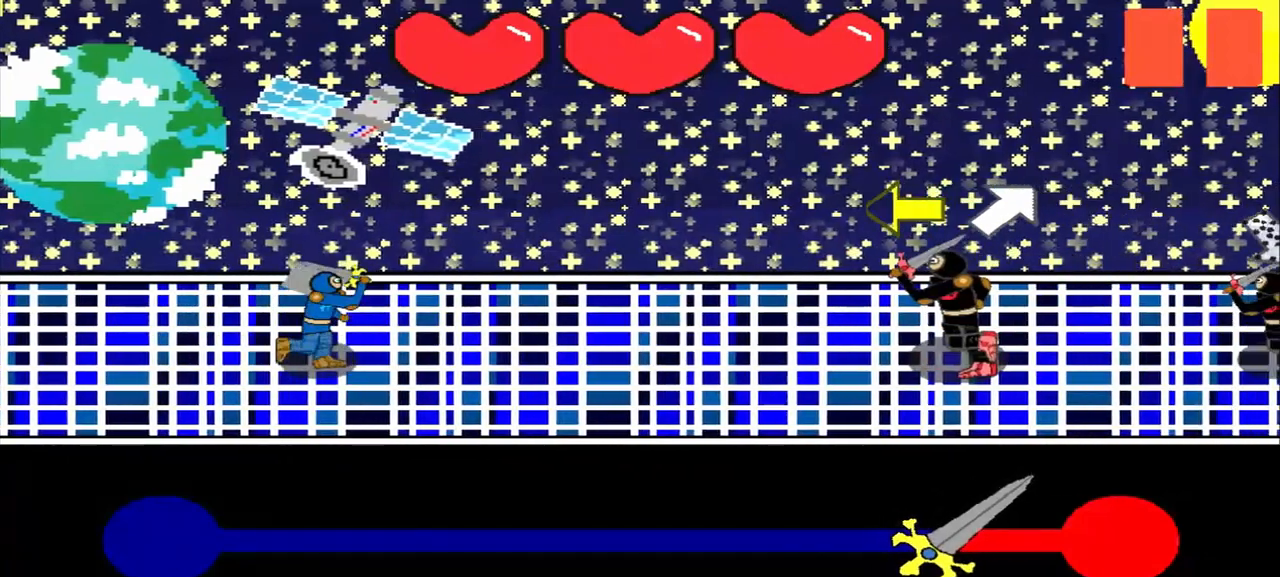
{"buttons": [], "left_stick": "center", "events": [[125, "left_stick", "left"], [375, "left_stick", "center"]]}
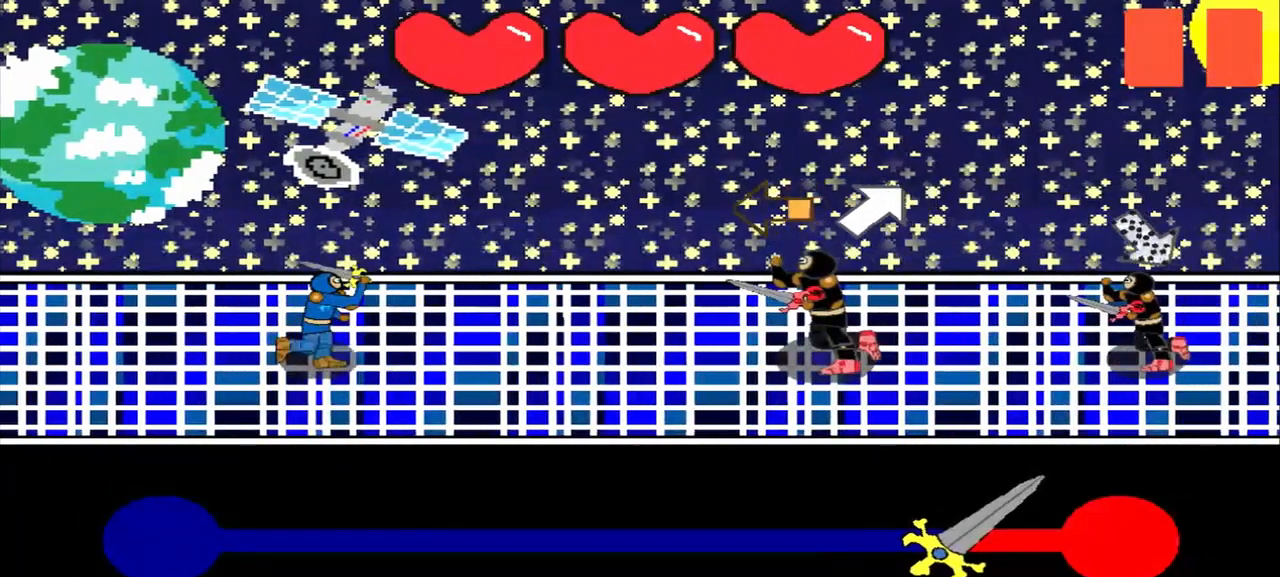
{"buttons": [], "left_stick": "center", "events": [[42, "left_stick", "left"], [208, "left_stick", "center"], [333, "left_stick", "up-right"], [458, "left_stick", "center"]]}
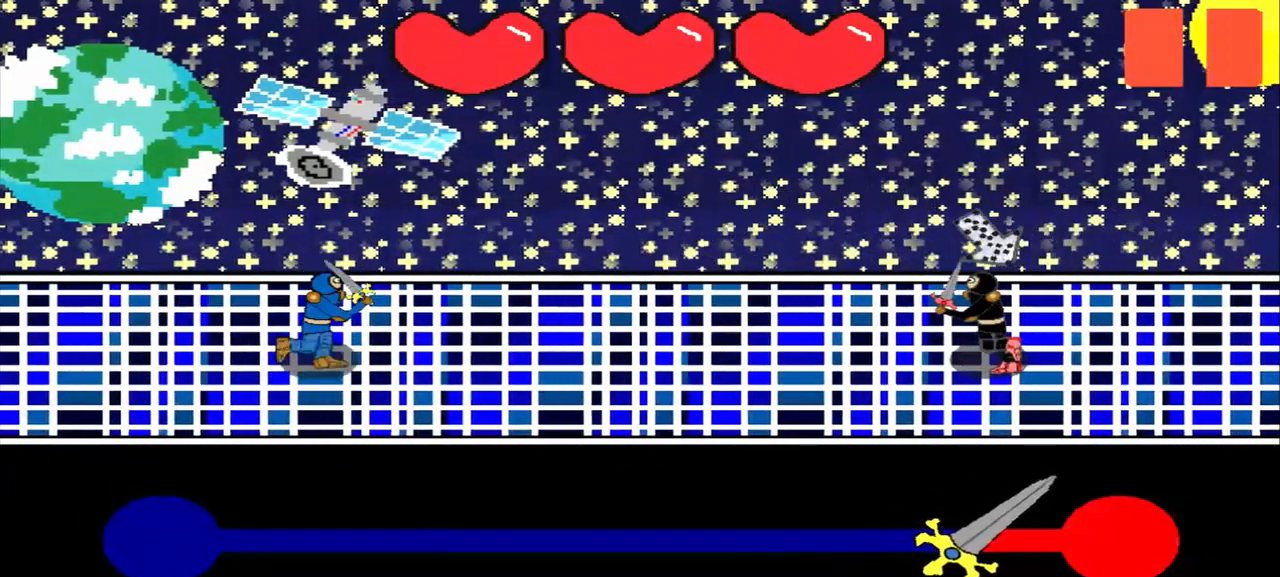
{"buttons": [], "left_stick": "center", "events": [[125, "left_stick", "up-left"], [292, "left_stick", "center"]]}